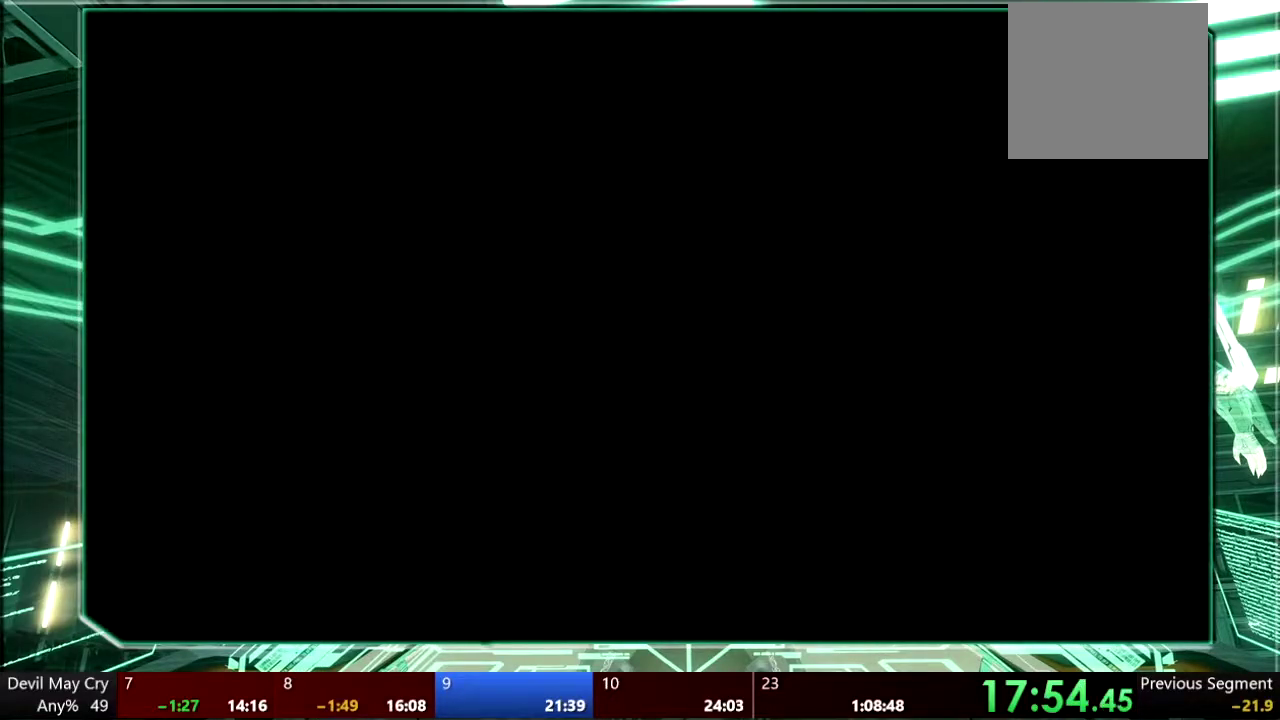
Gameplay with a controller (PlayStation layout); each line is a JSON object with the inputs held at the frame after it. "events" lists button and stick changes between this image and that frame as [ms after this image, input, new state], when the widget could be followed in between. This overlay highlights the sticks when they move; stick clicks (L3 R3) are not distinguishable. Not read: HOME L3 R3 SELECT START TOUCHPAD.
{"buttons": [], "left_stick": "center", "right_stick": "center", "events": []}
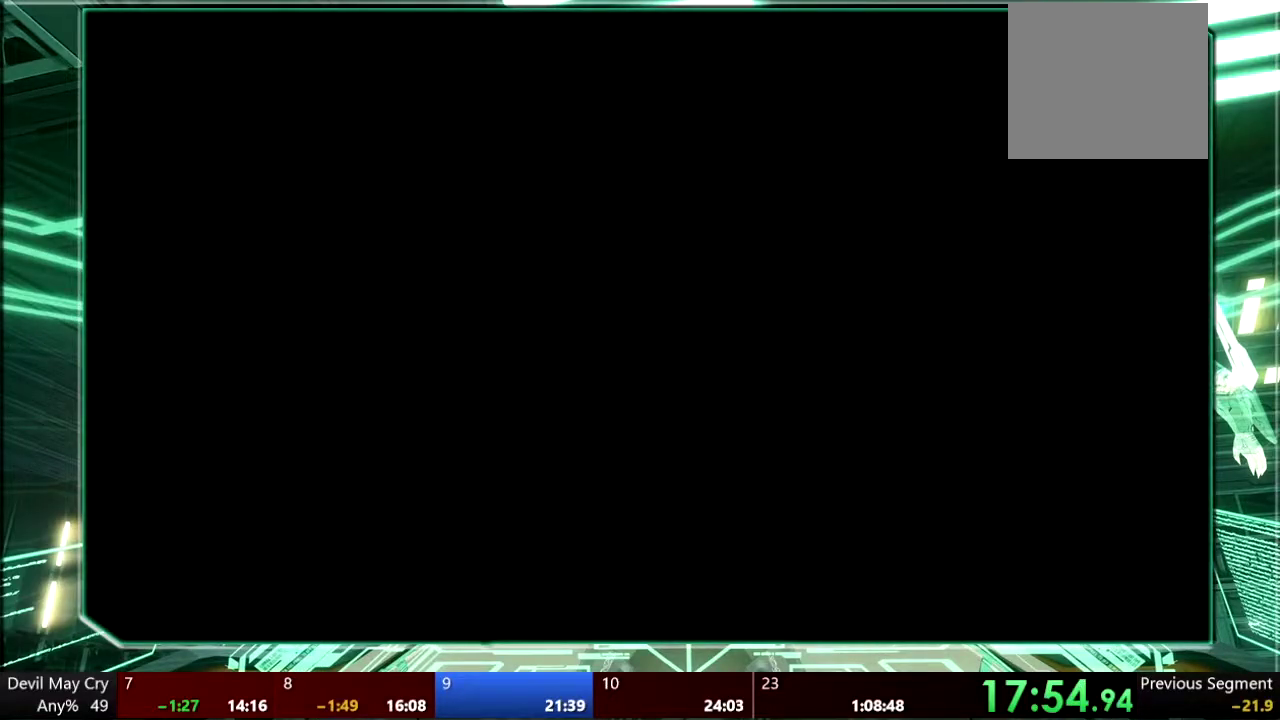
{"buttons": [], "left_stick": "center", "right_stick": "center", "events": []}
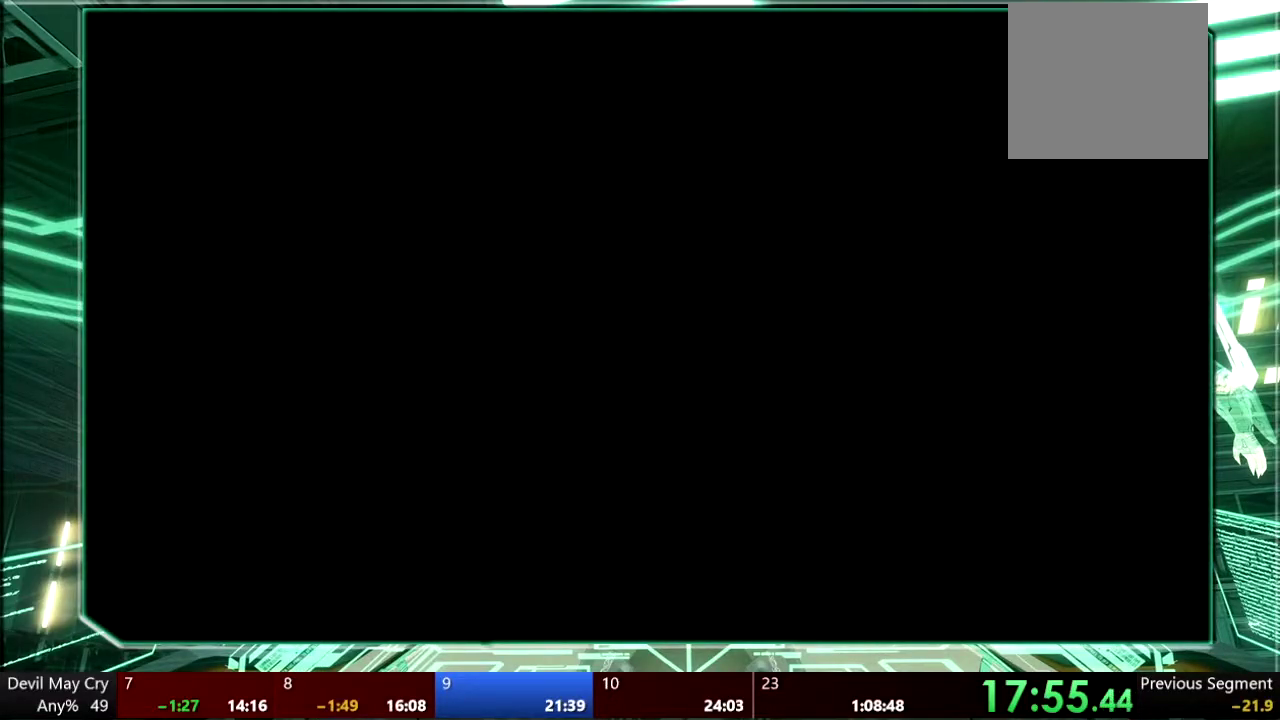
{"buttons": [], "left_stick": "center", "right_stick": "center", "events": []}
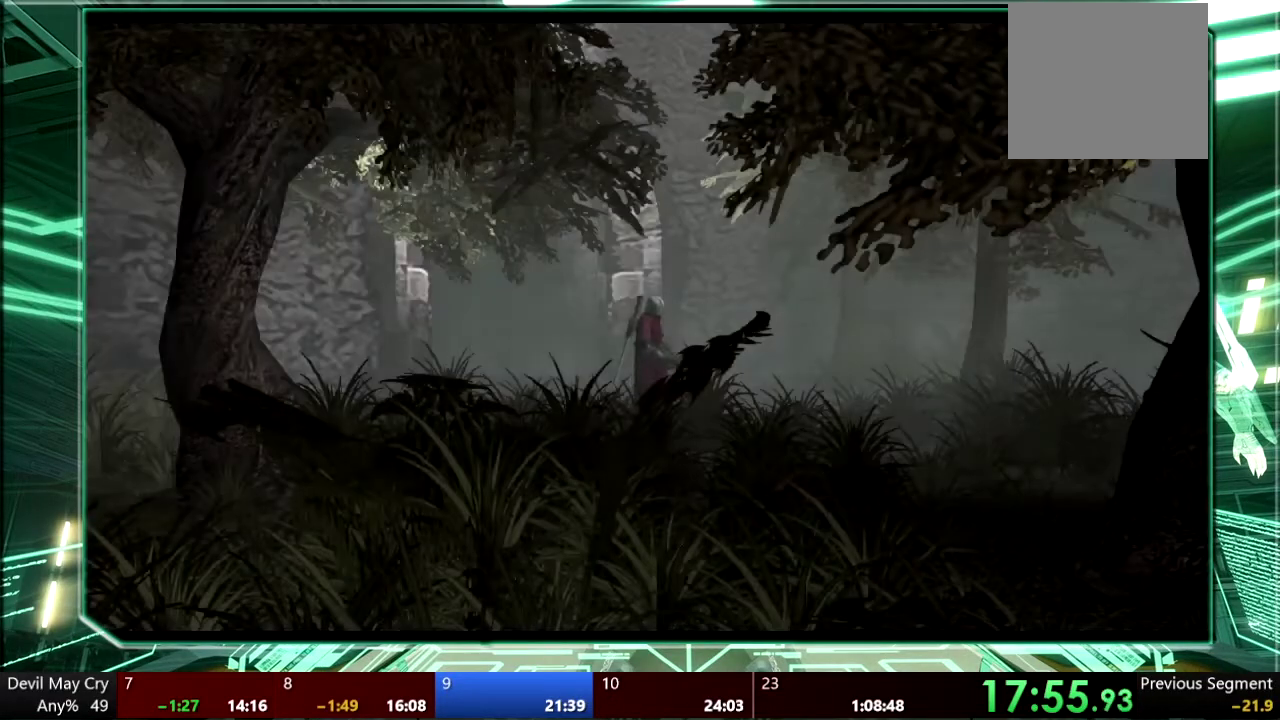
{"buttons": [], "left_stick": "down", "right_stick": "center", "events": [[133, "left_stick", "down"]]}